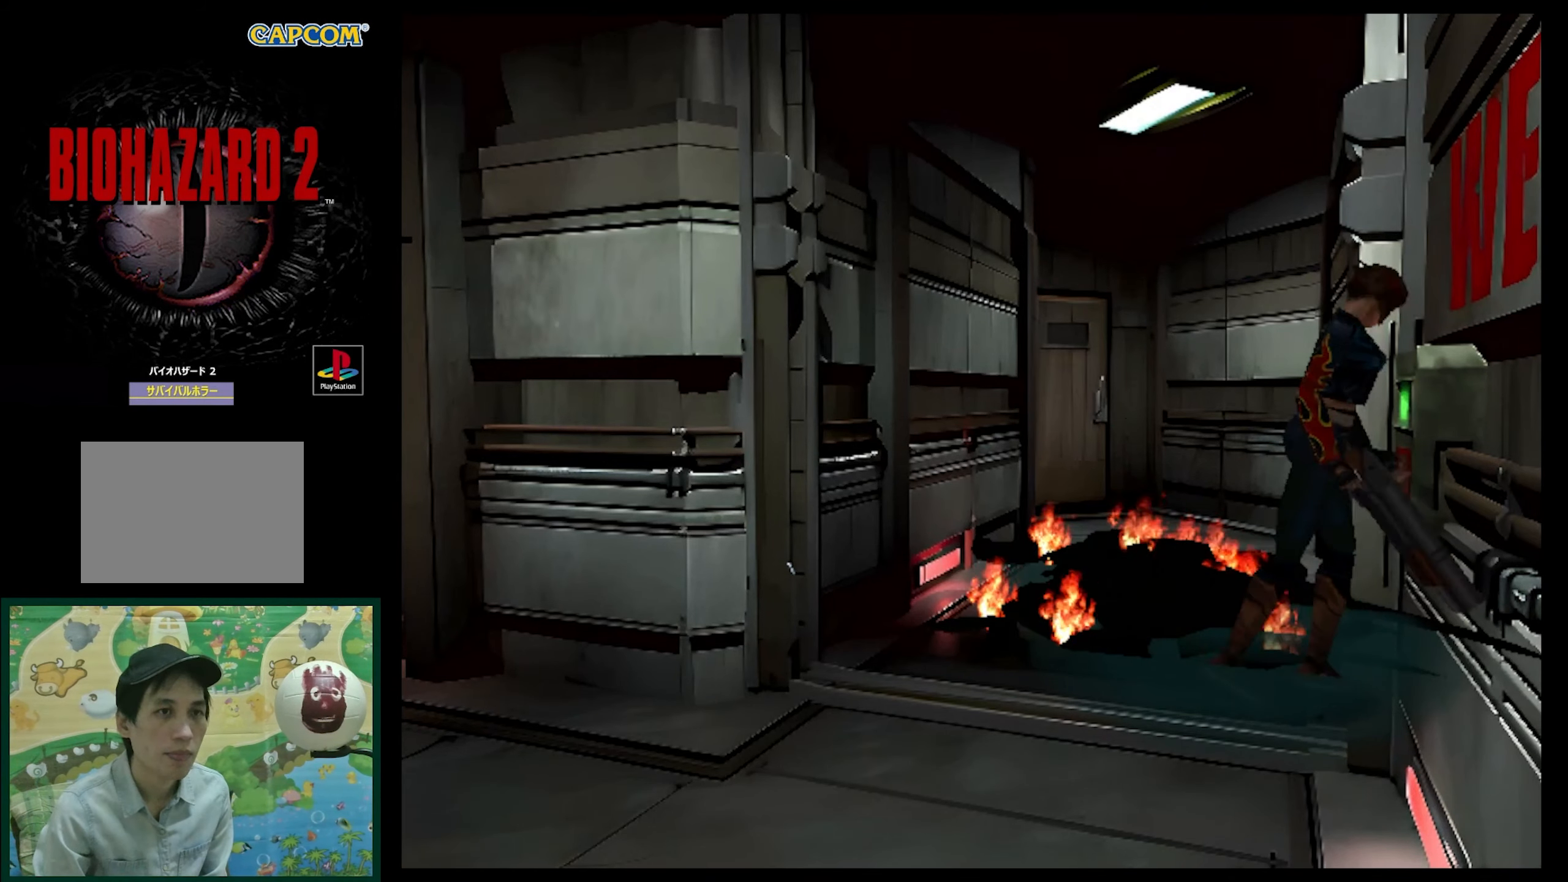
Gameplay with a controller (PlayStation layout); each line is a JSON object with the inputs held at the frame after it. "events" lists button and stick changes between this image and that frame as [ms after this image, input, new state], when the widget could be followed in between. Not read: L3 R3.
{"buttons": [], "events": []}
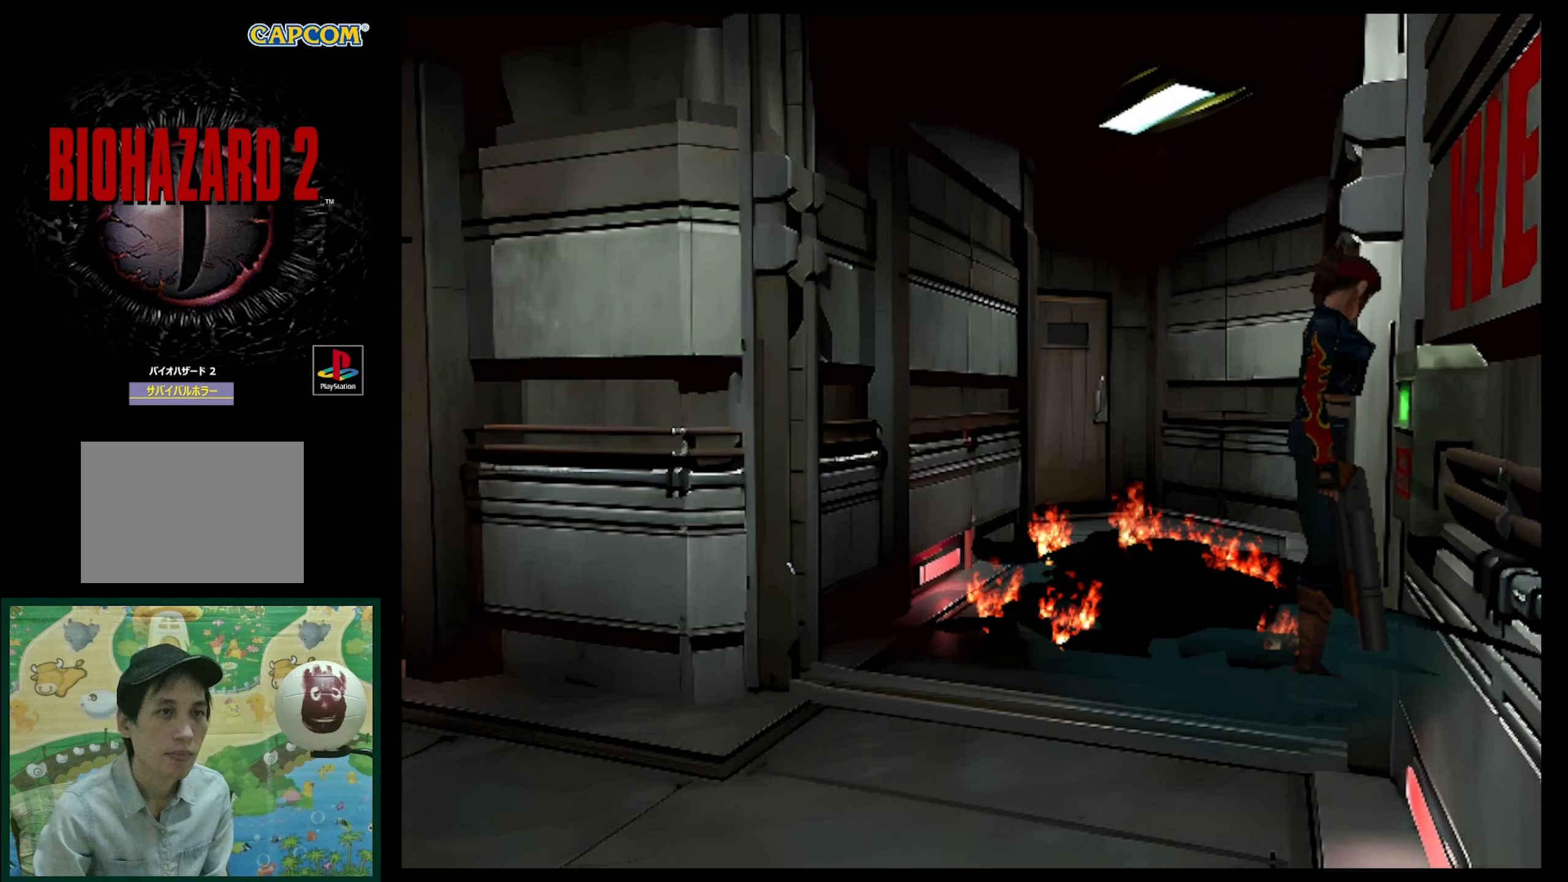
{"buttons": ["DPAD_RIGHT"], "events": [[333, "DPAD_RIGHT", "down"]]}
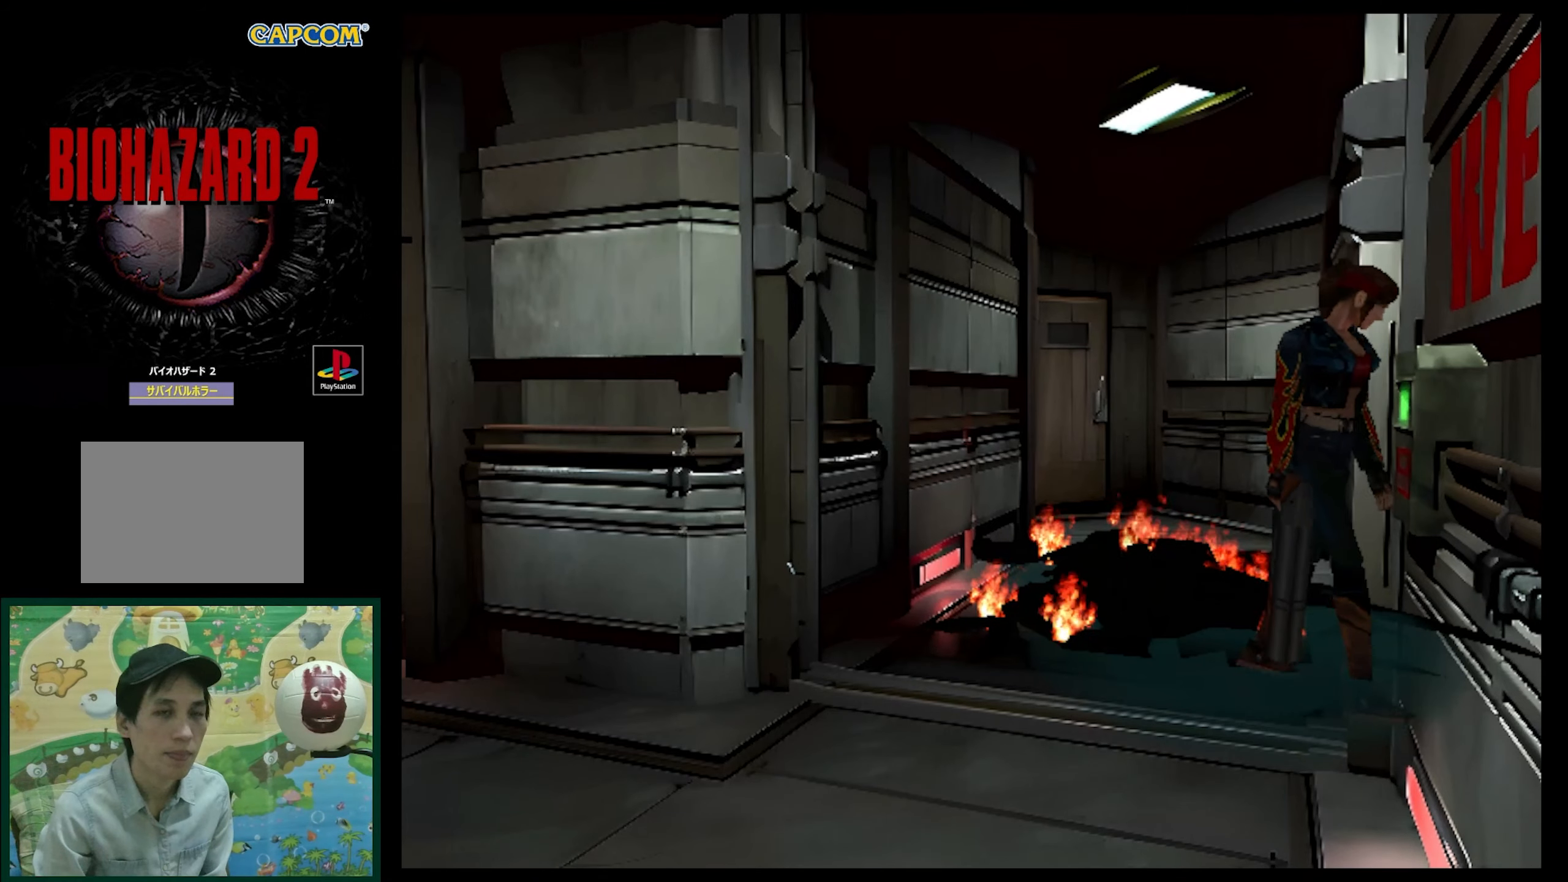
{"buttons": [], "events": [[283, "DPAD_RIGHT", "up"]]}
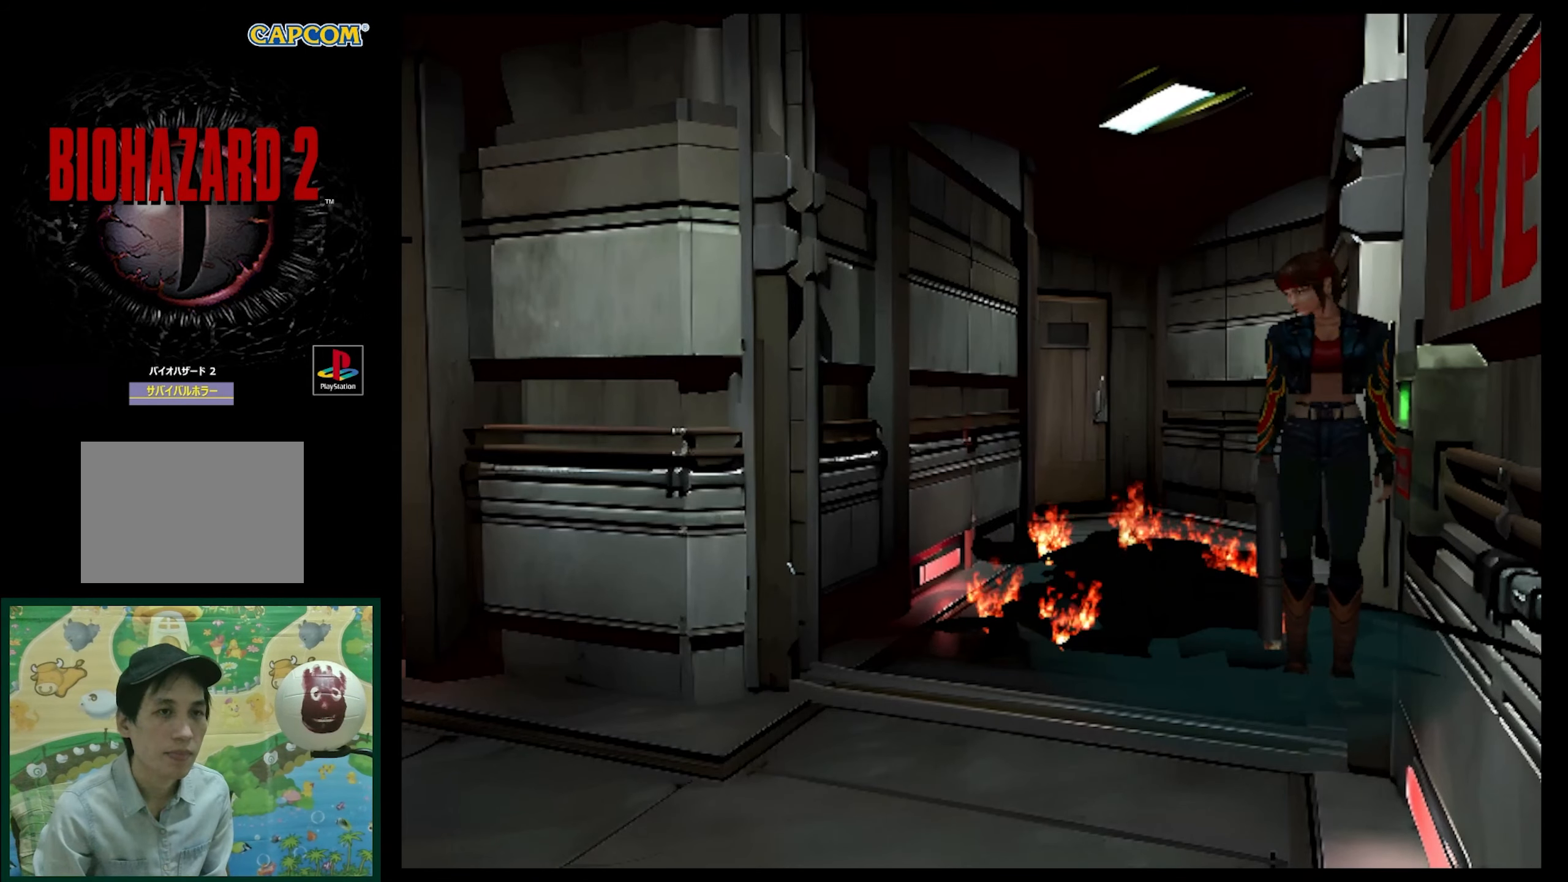
{"buttons": ["DPAD_RIGHT"], "events": [[67, "DPAD_RIGHT", "down"]]}
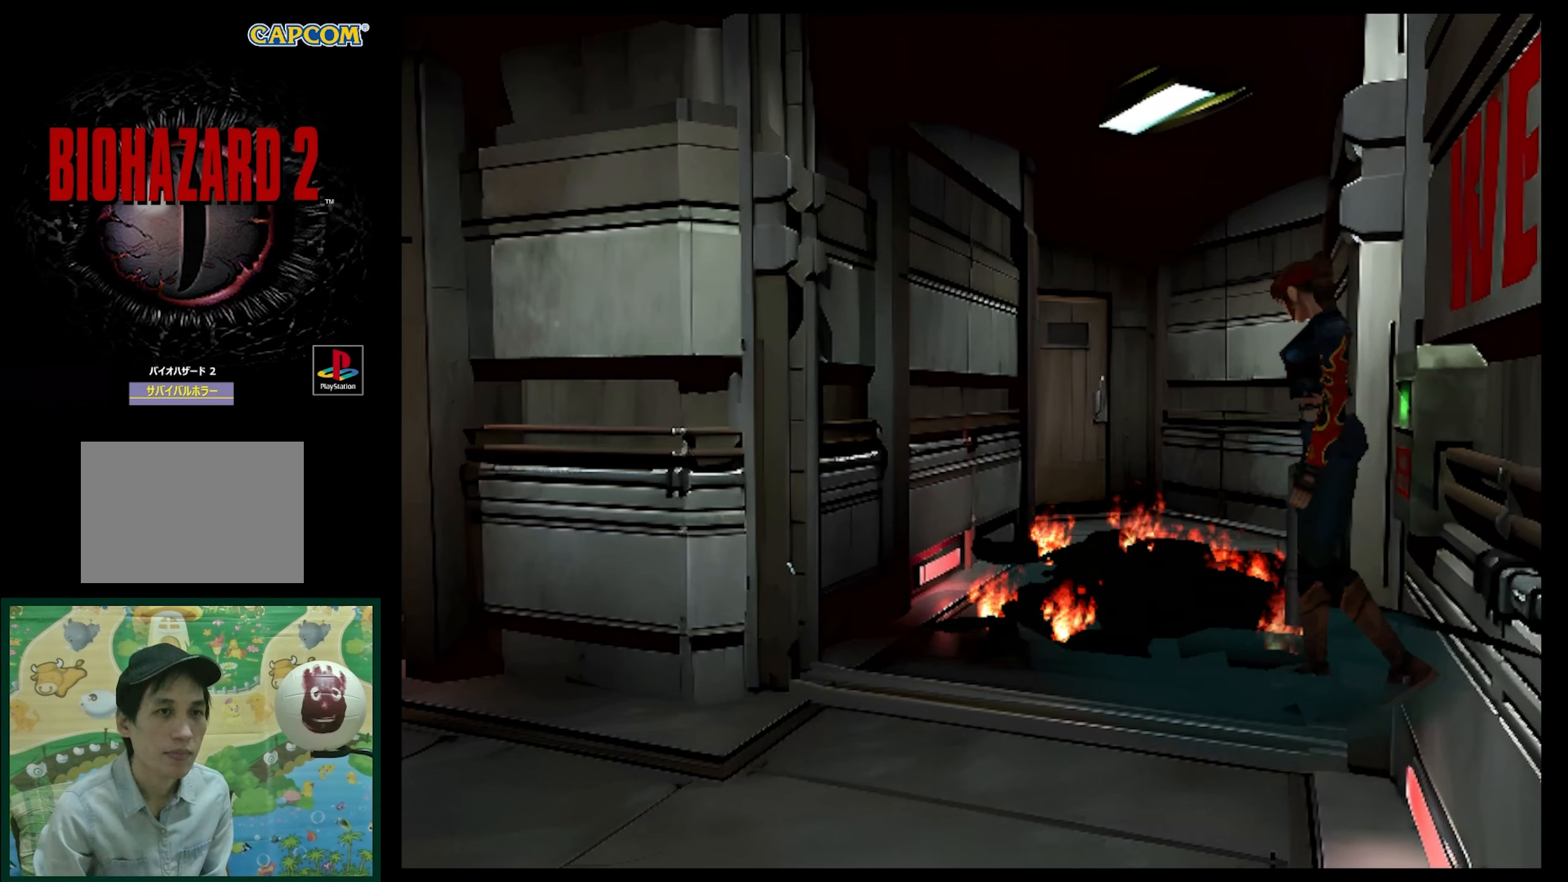
{"buttons": [], "events": [[300, "DPAD_RIGHT", "up"]]}
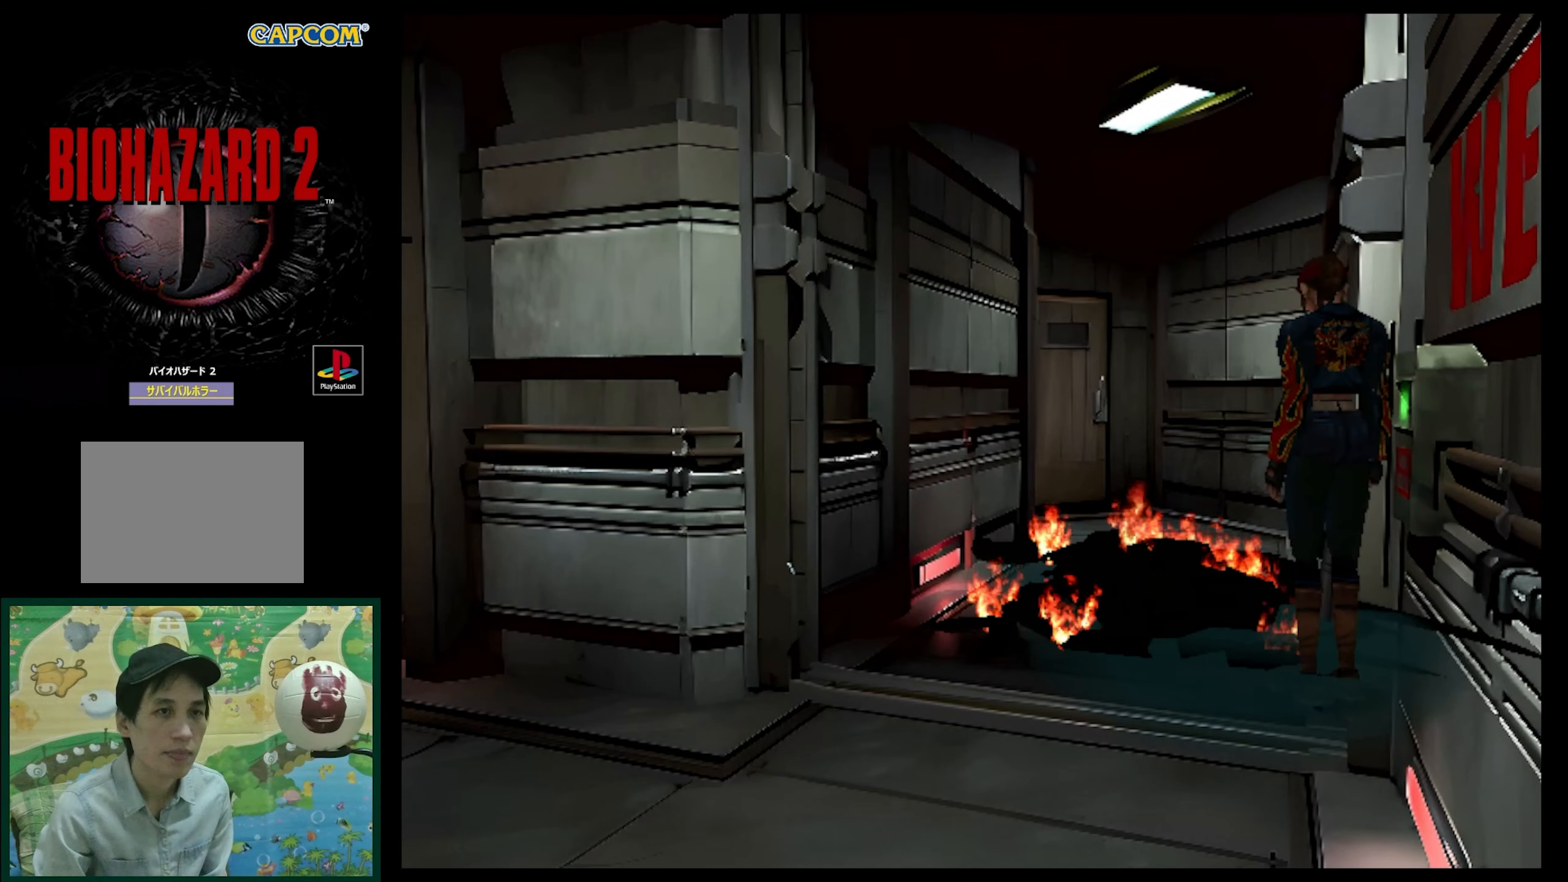
{"buttons": [], "events": [[217, "DPAD_UP", "down"], [433, "DPAD_UP", "up"]]}
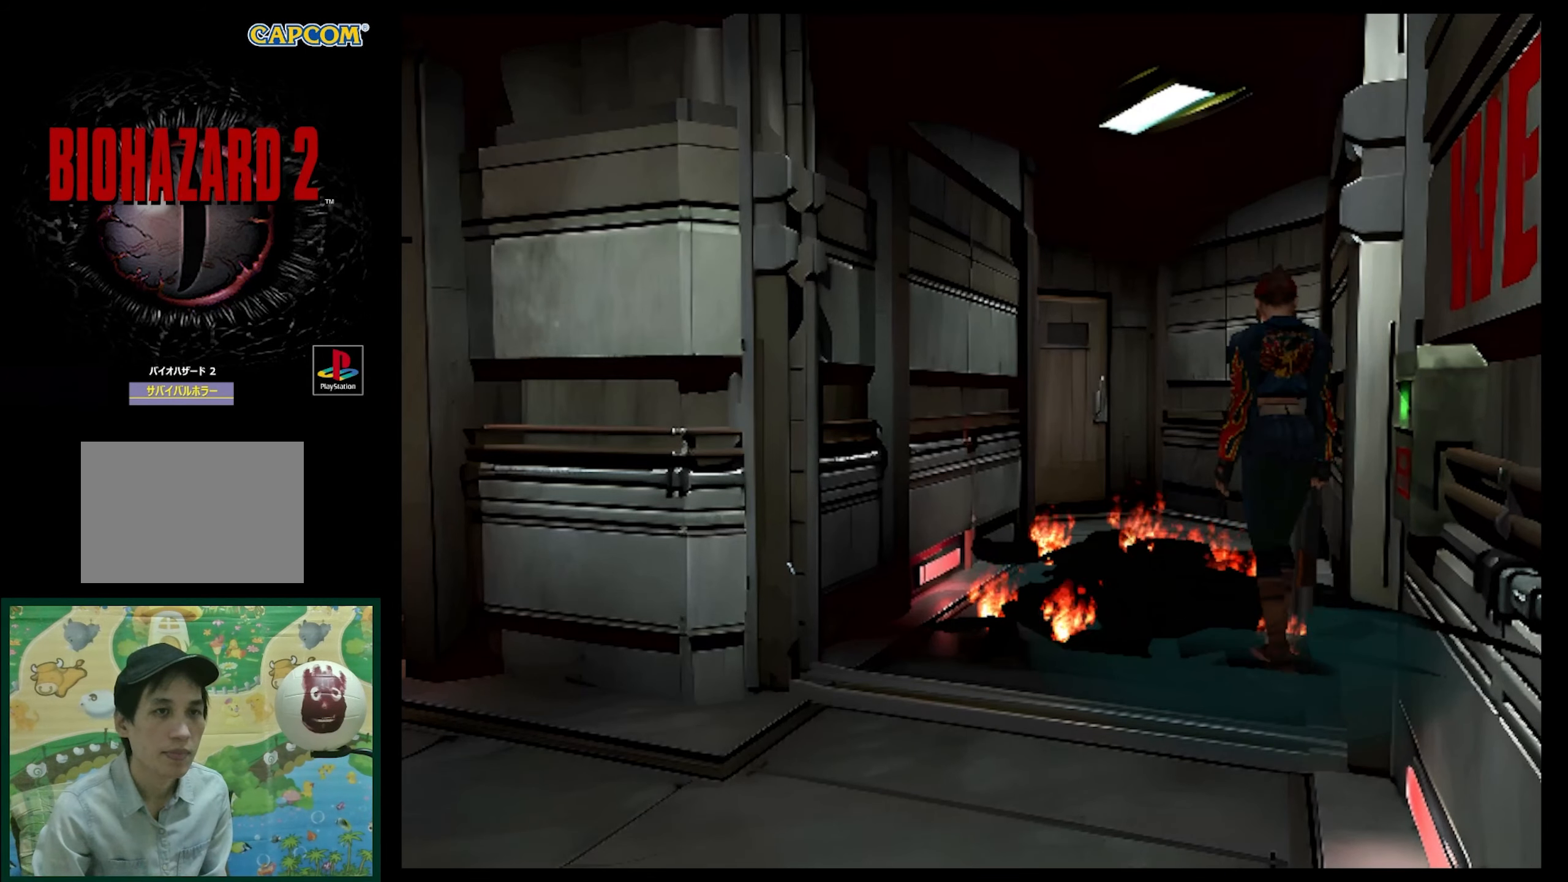
{"buttons": [], "events": []}
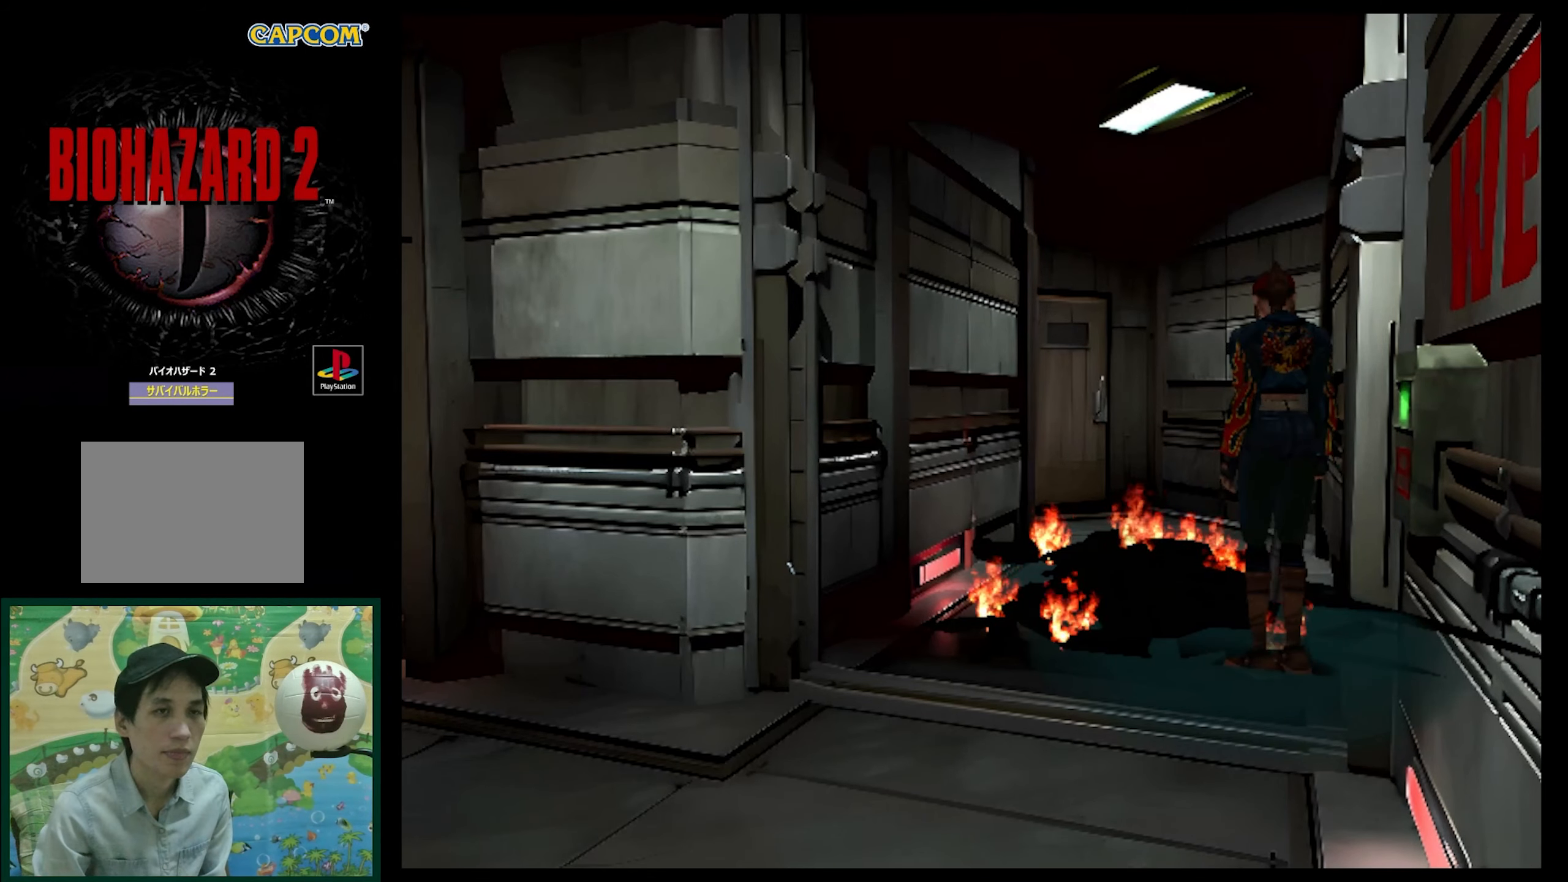
{"buttons": [], "events": [[17, "DPAD_RIGHT", "down"], [200, "DPAD_RIGHT", "up"], [233, "DPAD_UP", "down"], [283, "DPAD_UP", "up"]]}
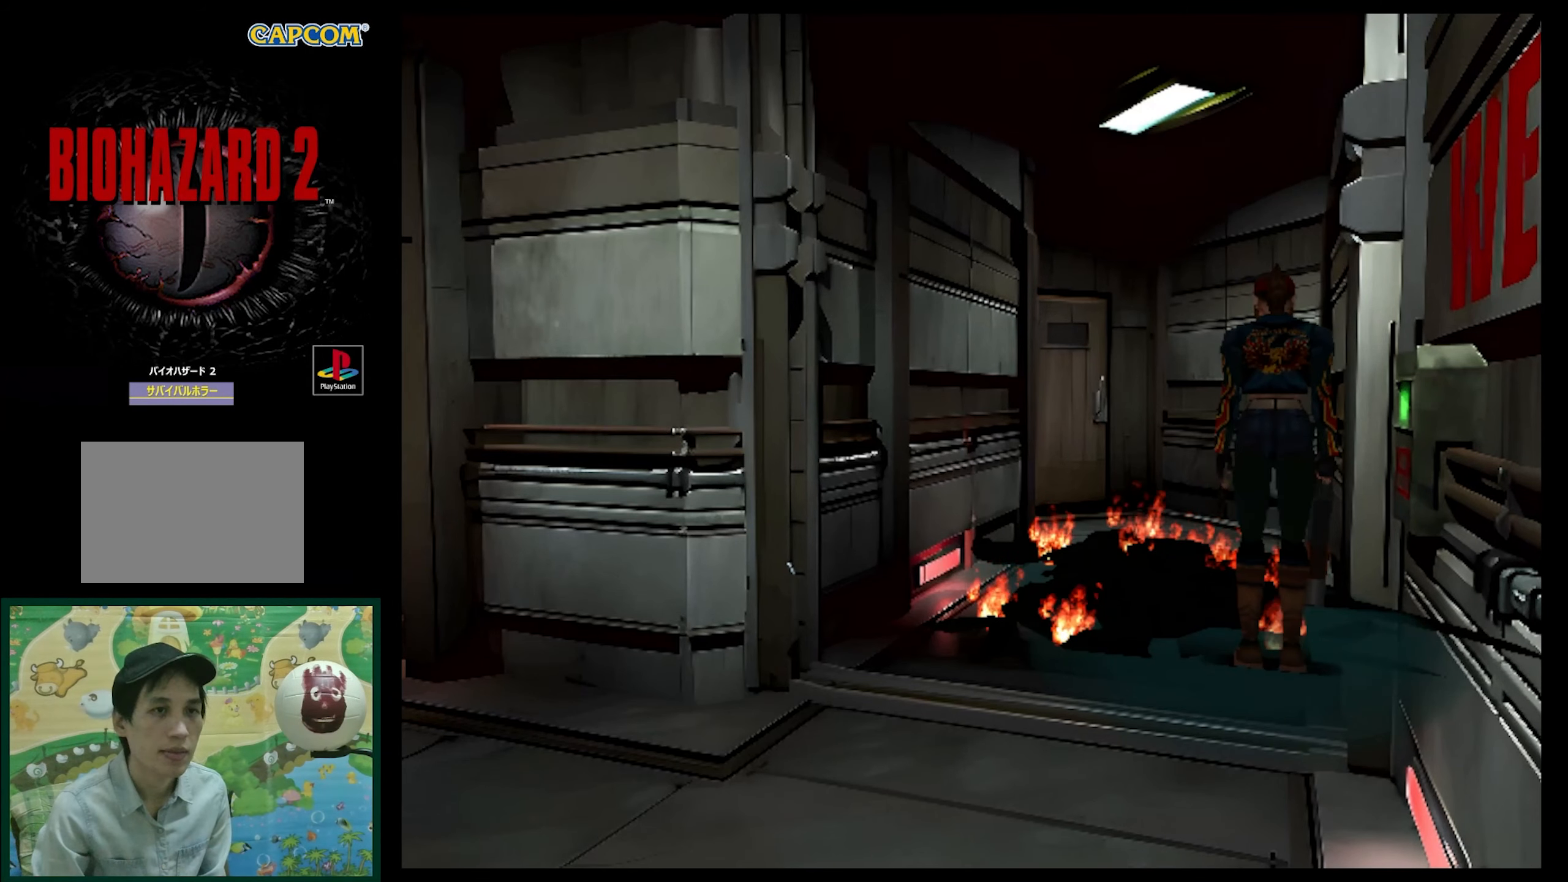
{"buttons": ["SQUARE", "DPAD_UP"], "events": [[133, "DPAD_UP", "down"], [250, "SQUARE", "down"]]}
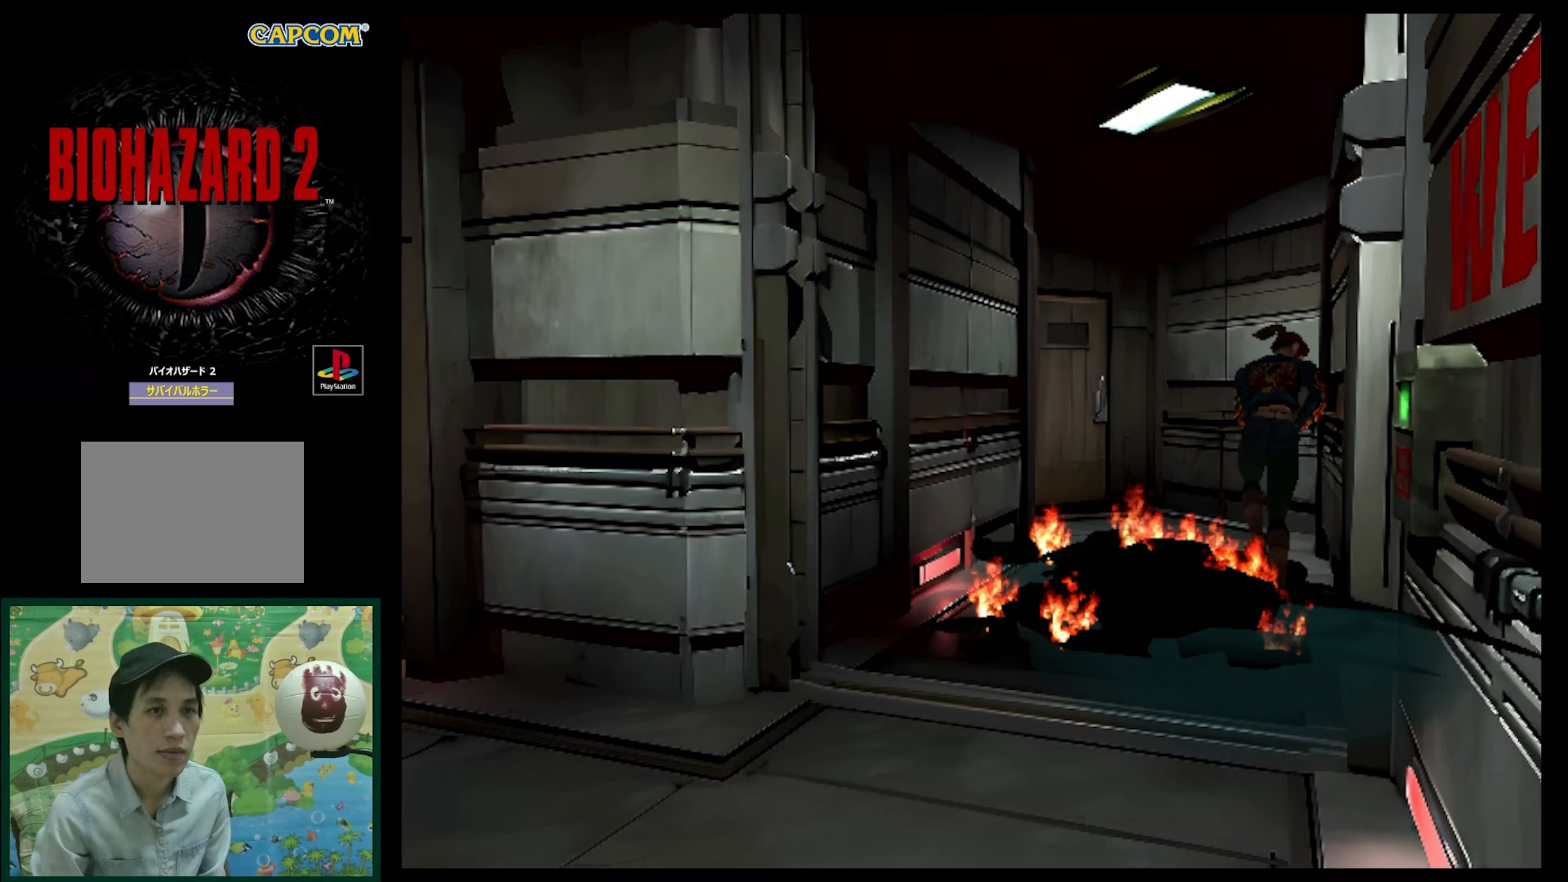
{"buttons": ["SQUARE", "DPAD_UP"], "events": [[117, "DPAD_LEFT", "down"], [400, "DPAD_LEFT", "up"]]}
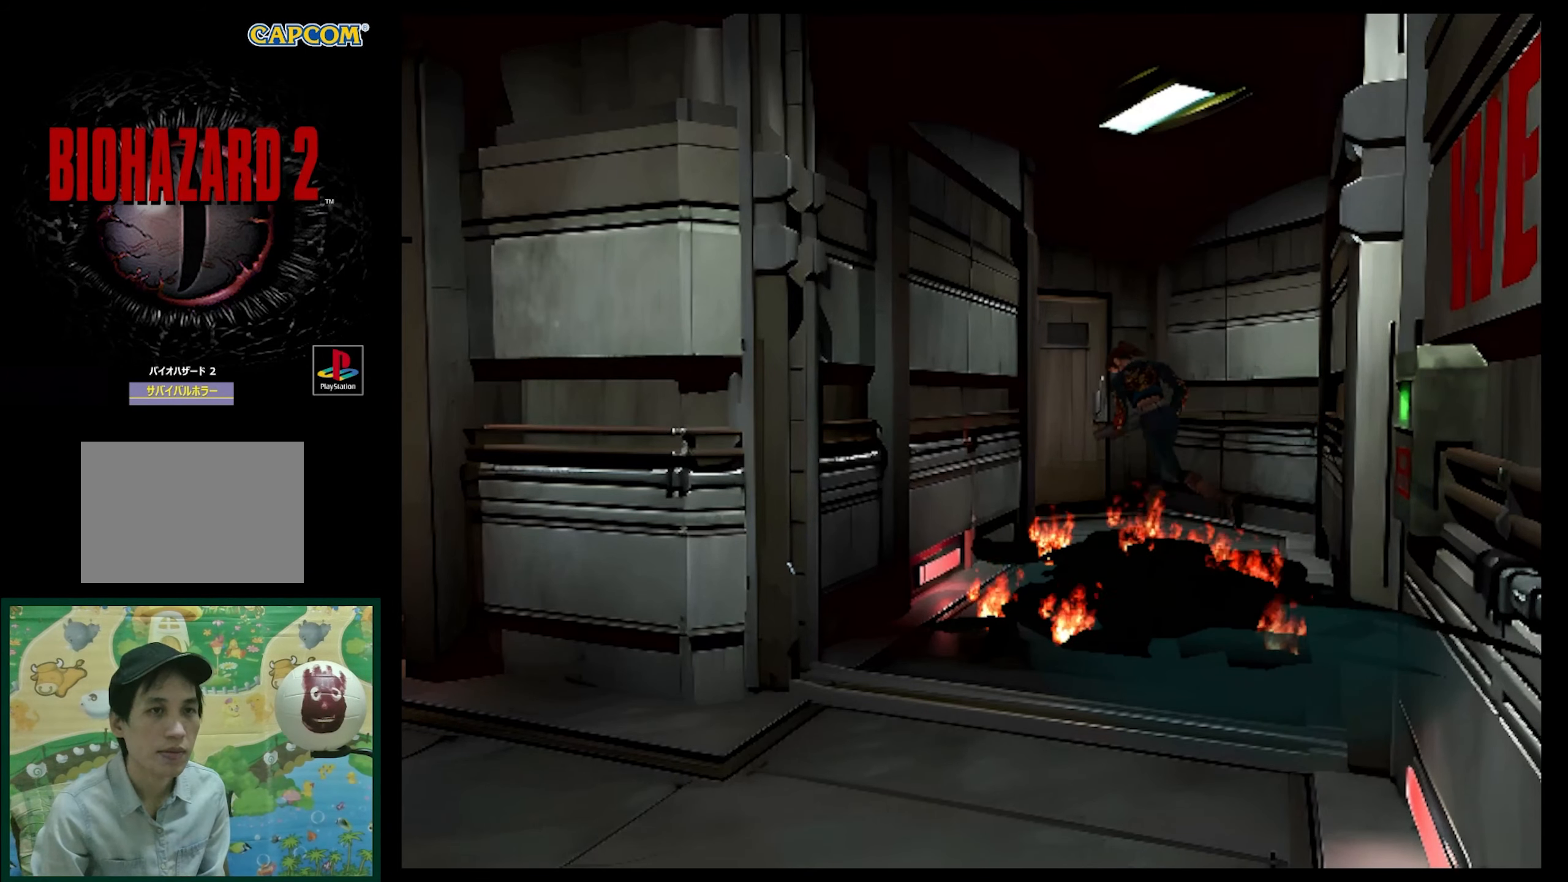
{"buttons": ["DPAD_LEFT"], "events": [[17, "SQUARE", "up"], [83, "DPAD_UP", "up"], [367, "DPAD_LEFT", "down"]]}
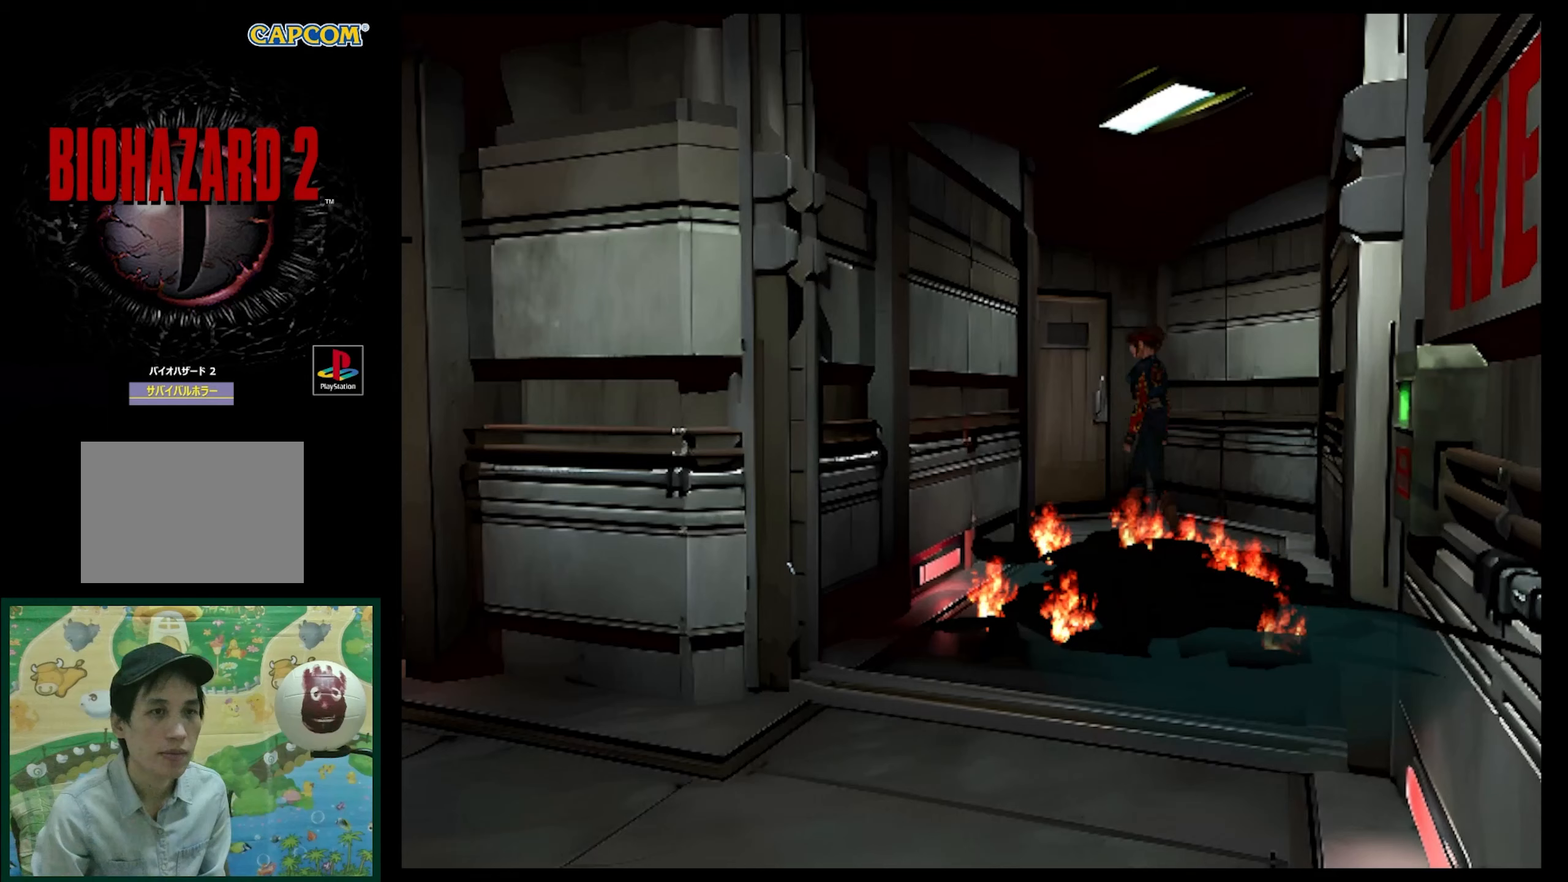
{"buttons": ["SQUARE", "DPAD_UP", "DPAD_LEFT"], "events": [[167, "DPAD_UP", "down"], [300, "SQUARE", "down"]]}
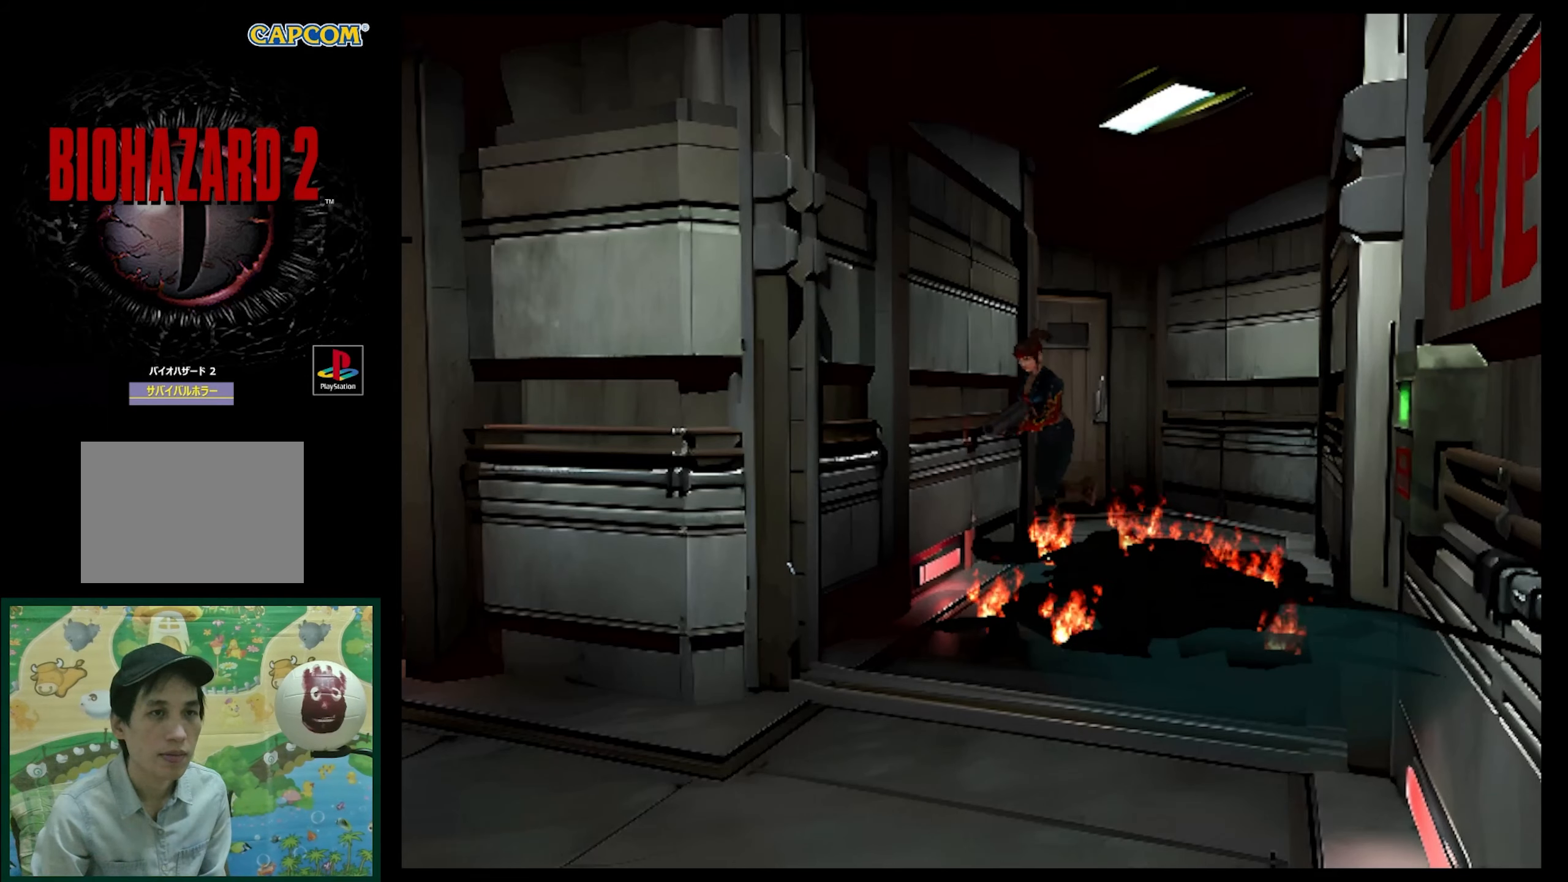
{"buttons": ["SQUARE", "DPAD_UP"], "events": [[133, "DPAD_LEFT", "up"]]}
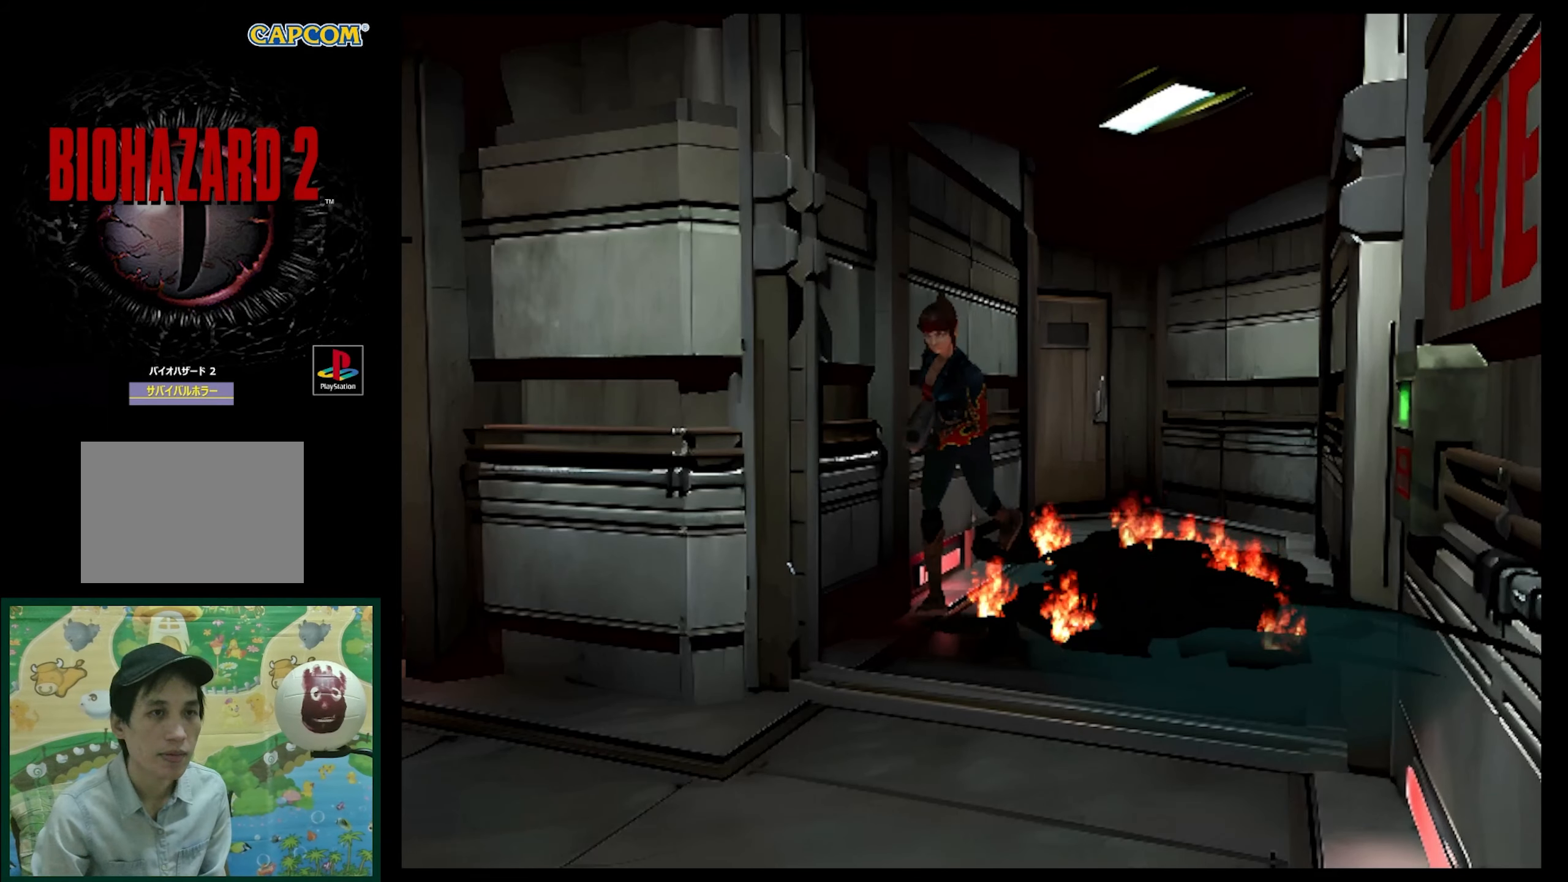
{"buttons": ["SQUARE", "DPAD_UP"], "events": []}
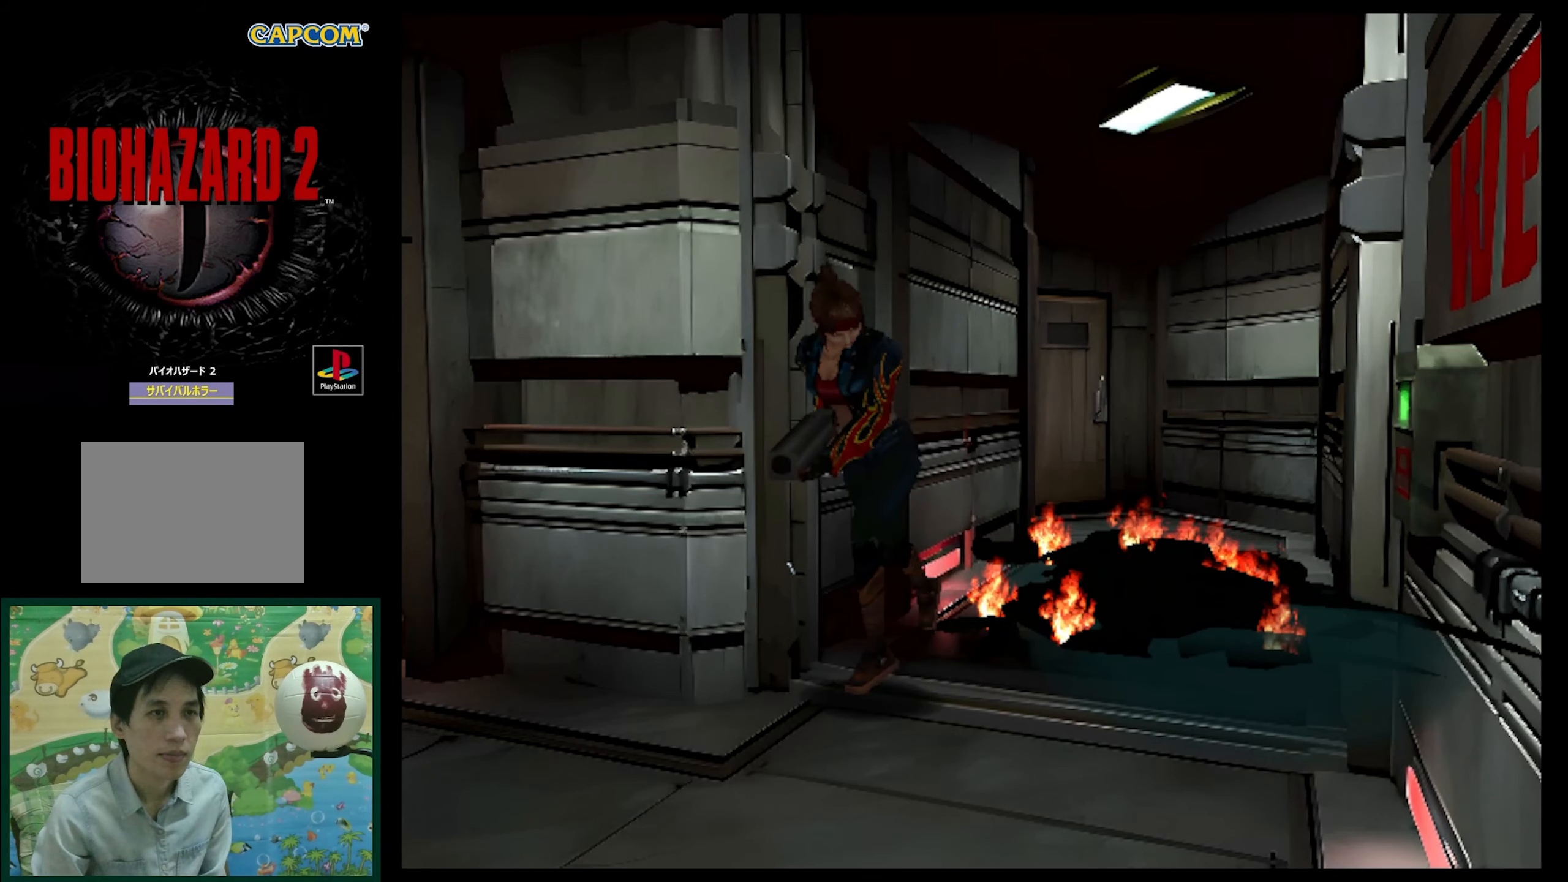
{"buttons": ["SQUARE", "DPAD_UP"], "events": []}
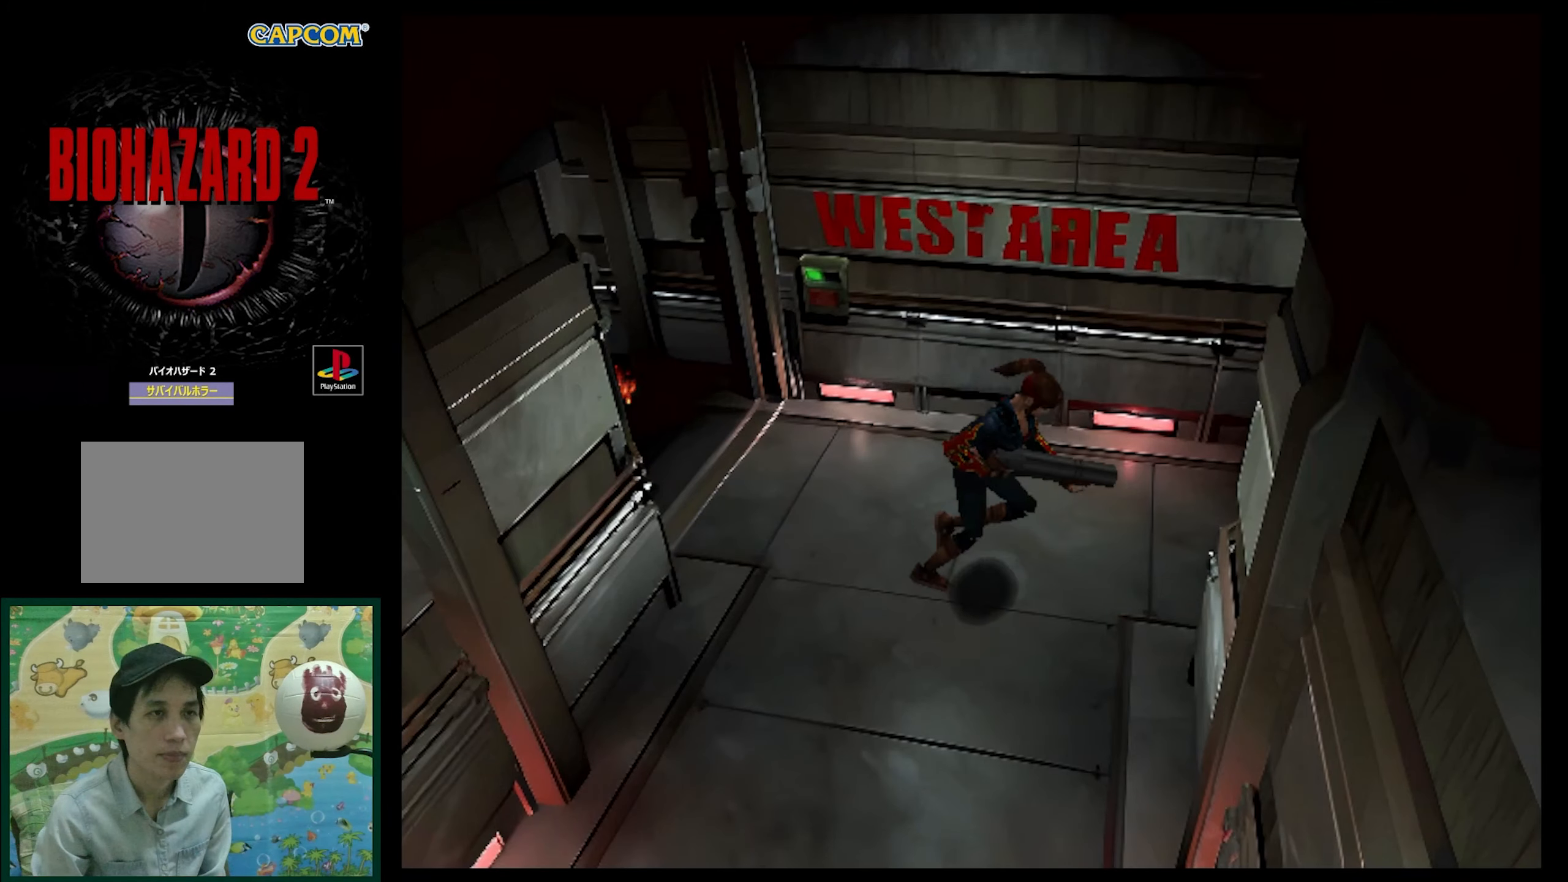
{"buttons": ["SQUARE", "DPAD_UP"], "events": []}
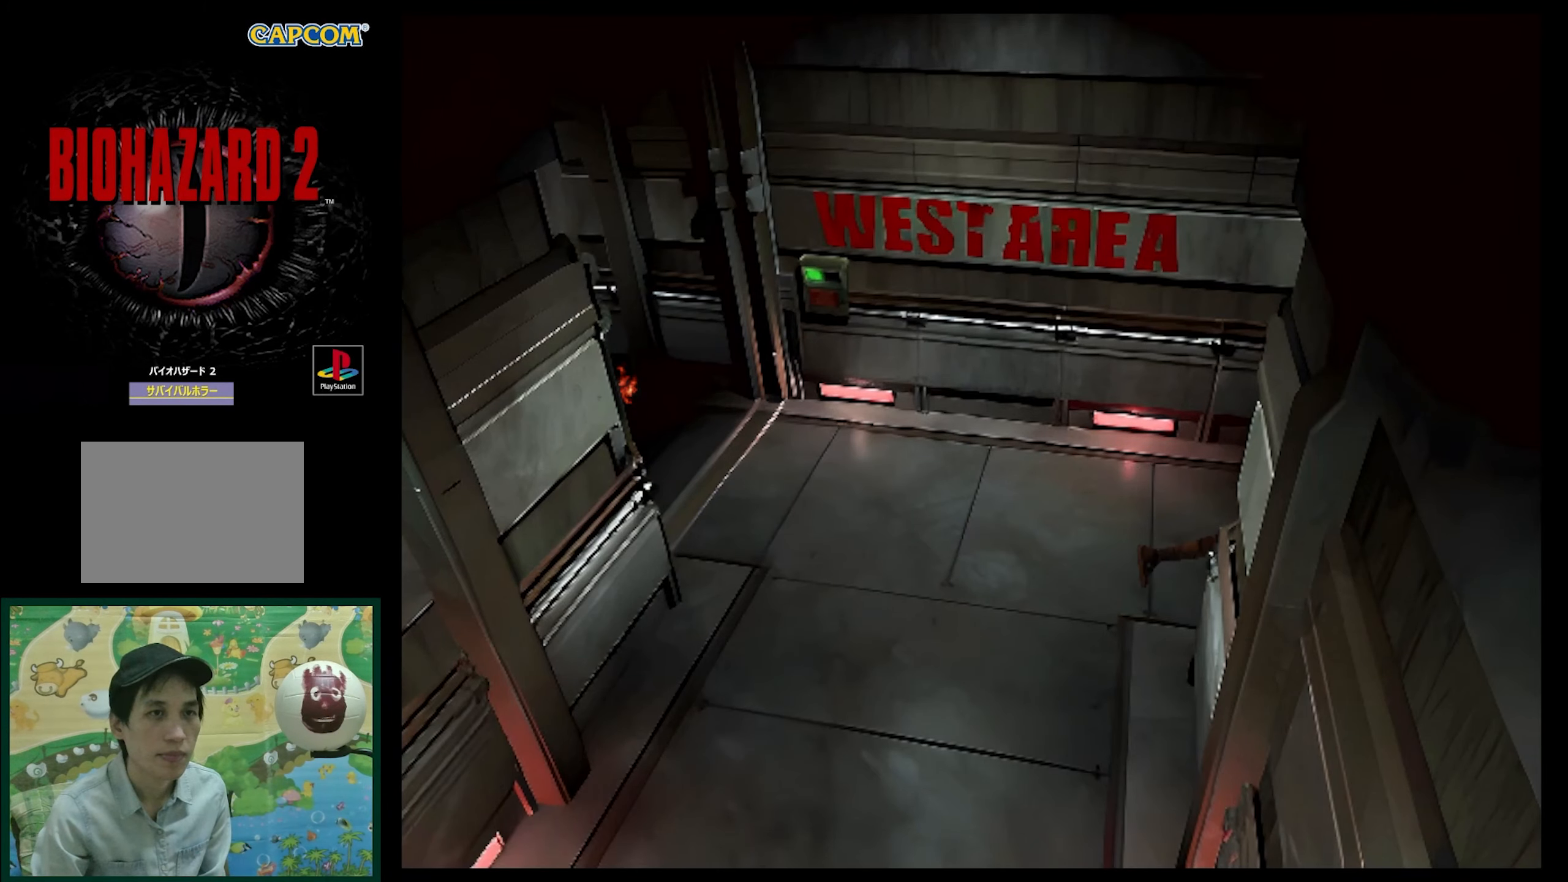
{"buttons": ["SQUARE", "DPAD_UP"], "events": []}
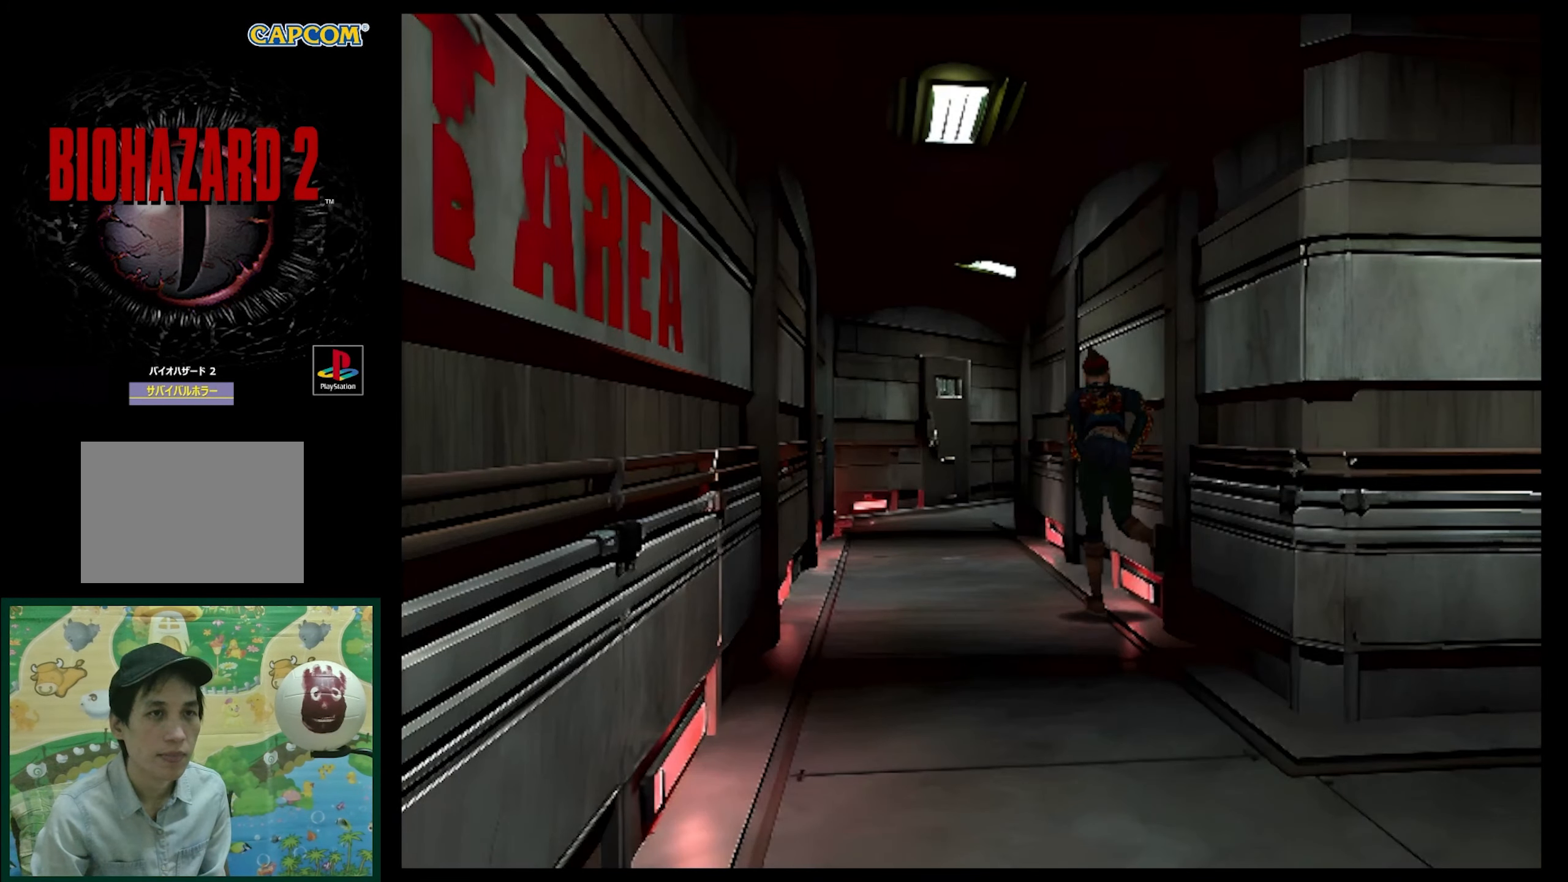
{"buttons": ["SQUARE", "DPAD_UP"], "events": []}
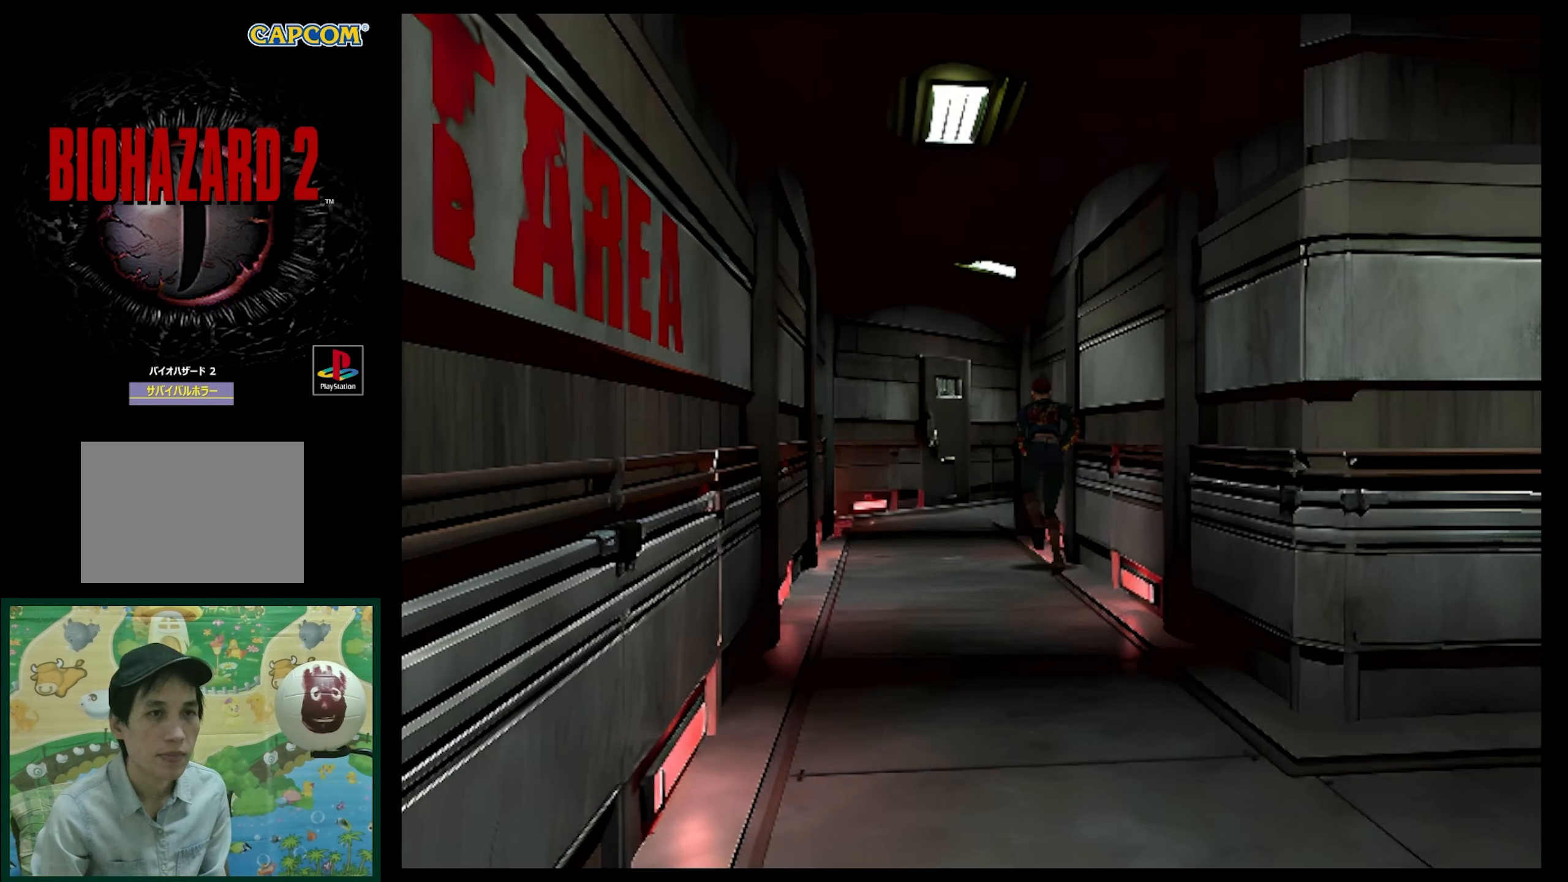
{"buttons": ["SQUARE", "DPAD_UP"], "events": []}
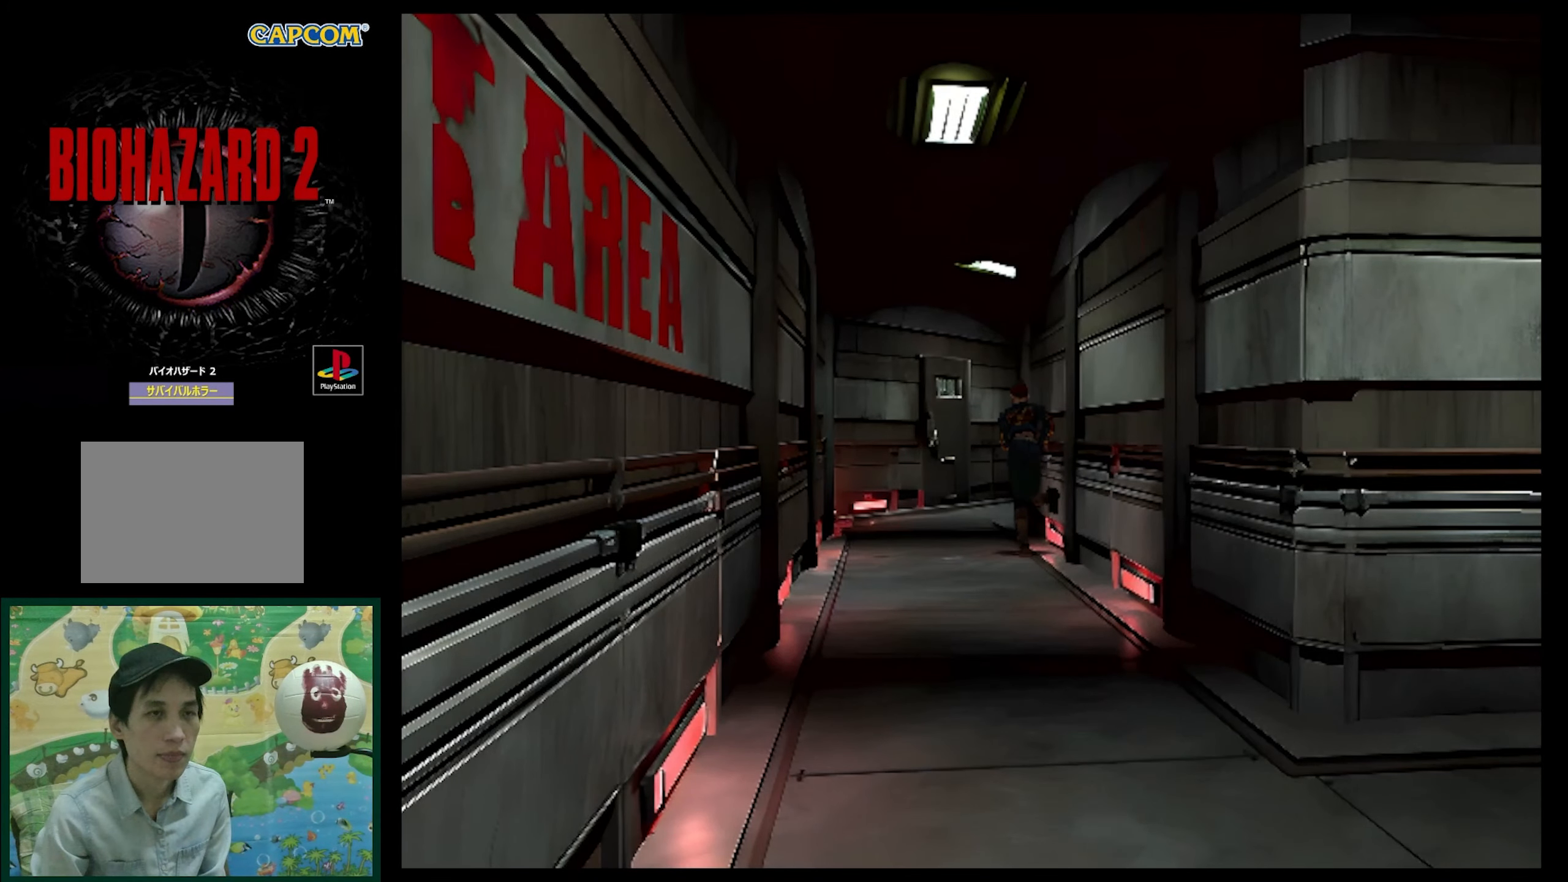
{"buttons": ["SQUARE", "DPAD_UP"], "events": []}
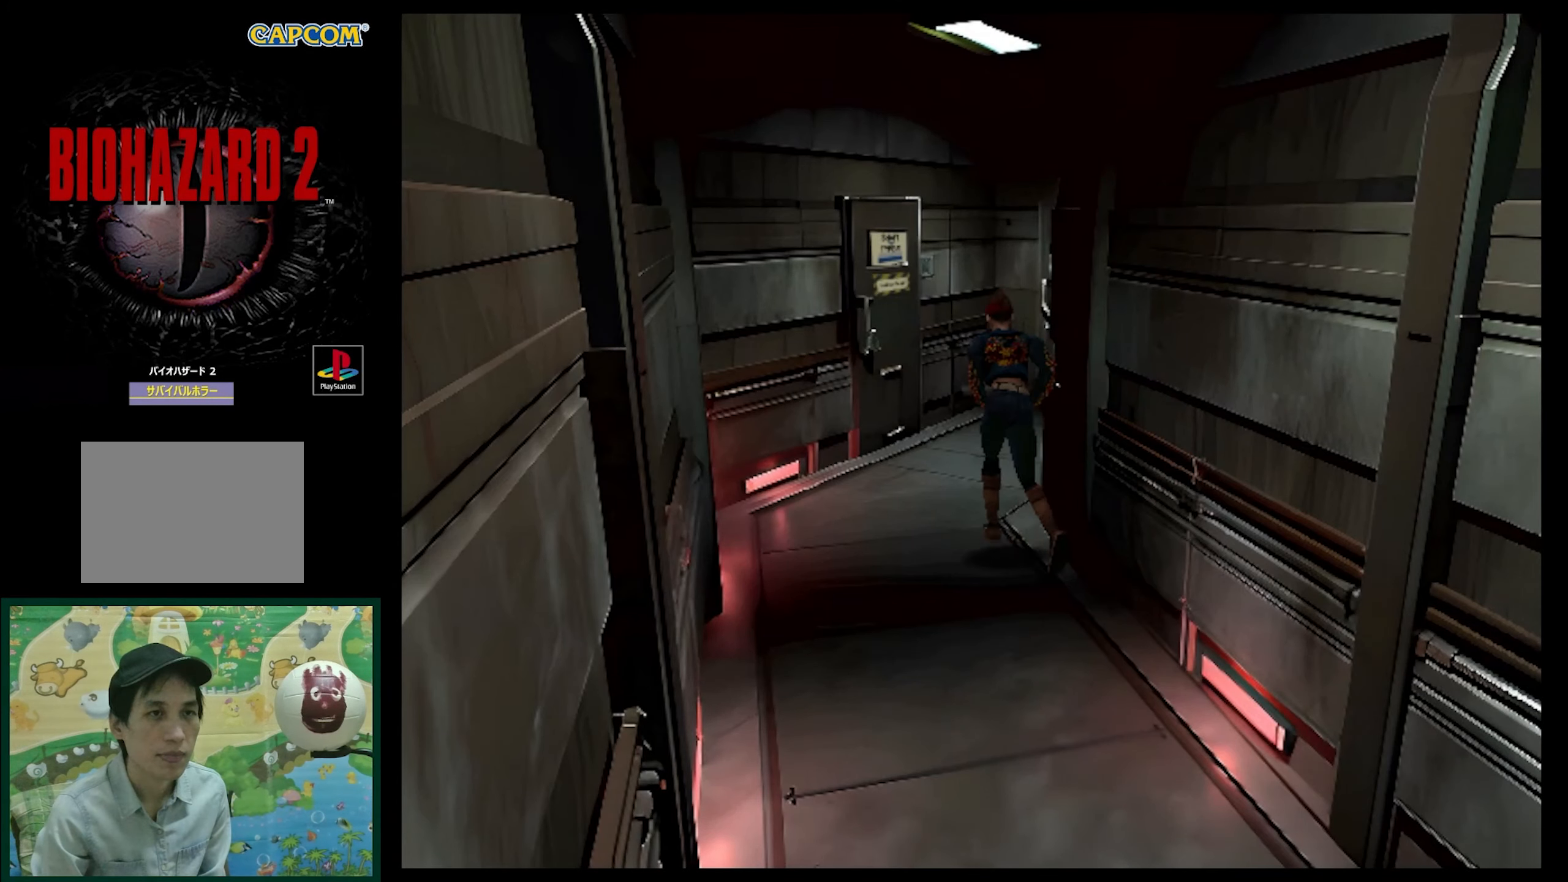
{"buttons": ["SQUARE", "DPAD_UP", "DPAD_RIGHT"], "events": [[200, "DPAD_RIGHT", "down"]]}
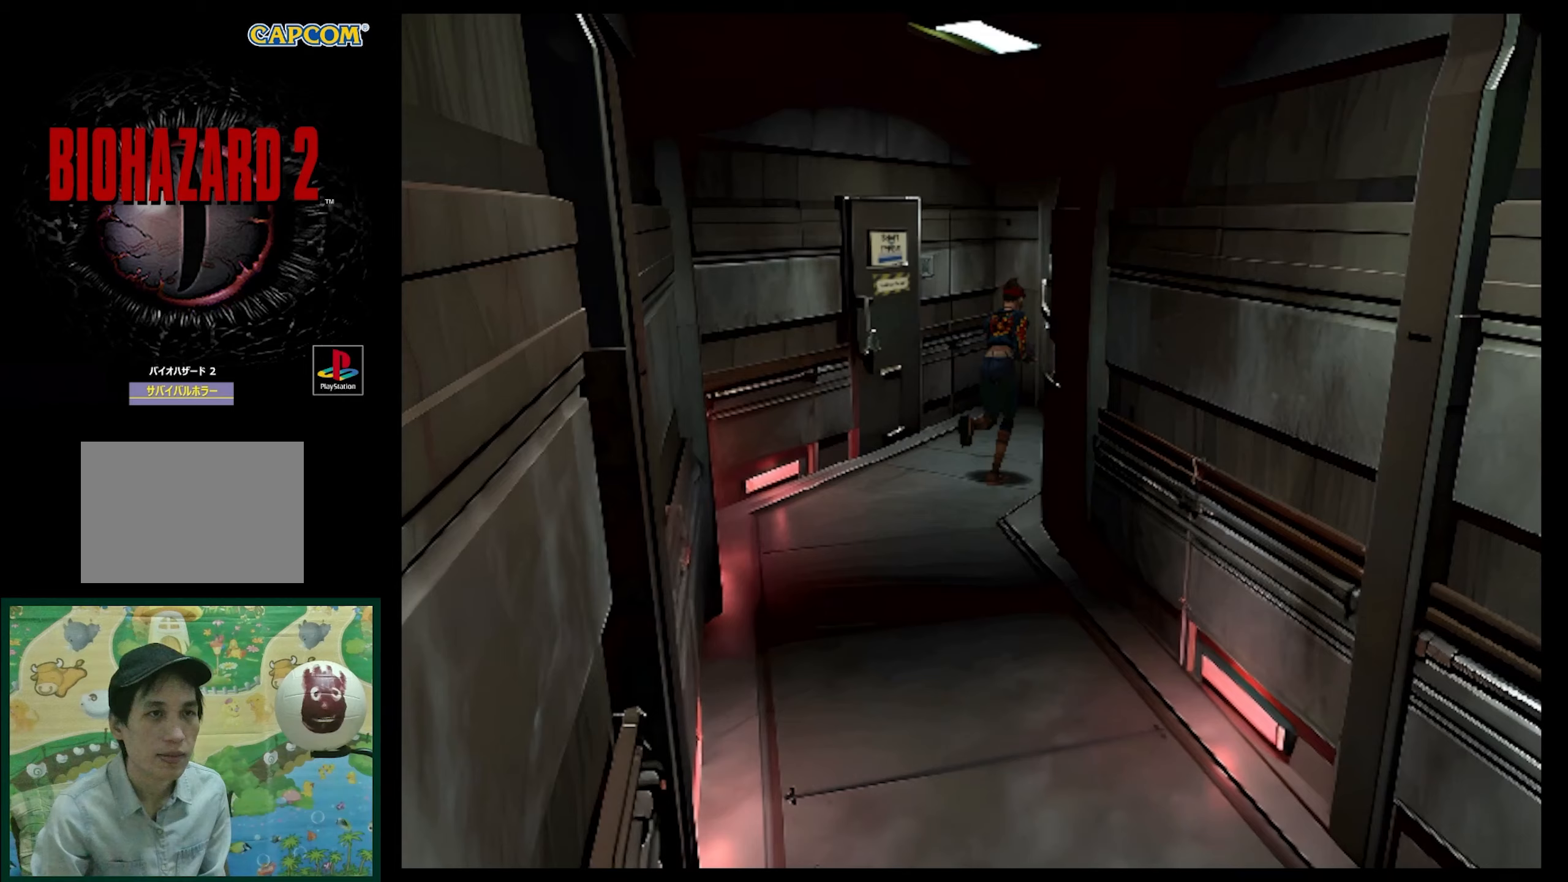
{"buttons": ["SQUARE", "DPAD_UP"], "events": [[17, "DPAD_RIGHT", "up"]]}
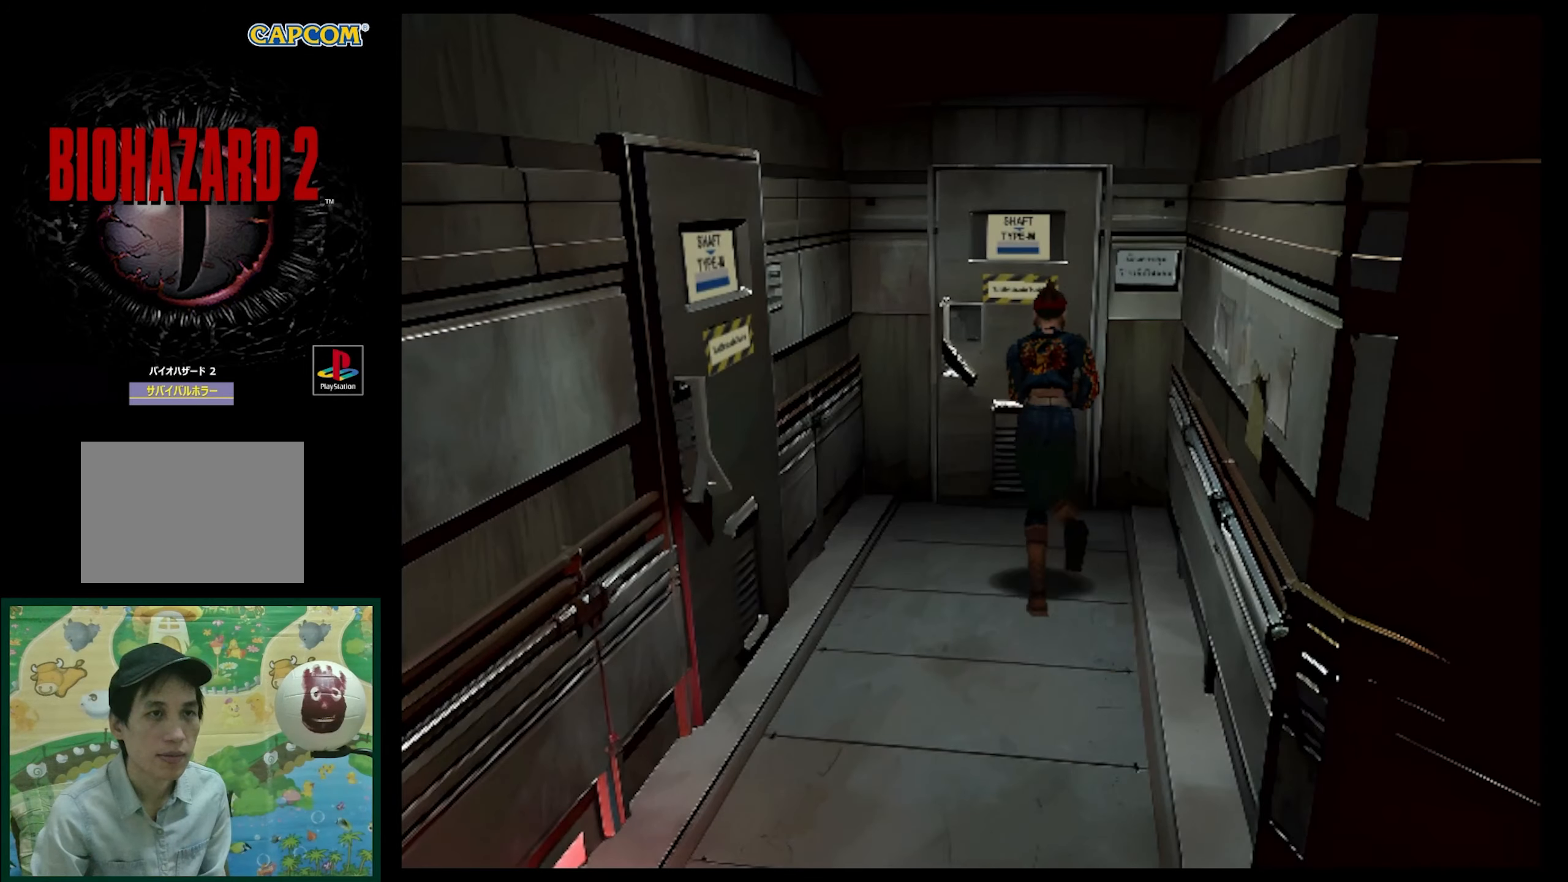
{"buttons": ["DPAD_UP"], "events": [[167, "SQUARE", "up"], [250, "DPAD_UP", "up"], [300, "CROSS", "down"], [333, "DPAD_UP", "down"], [433, "CROSS", "up"]]}
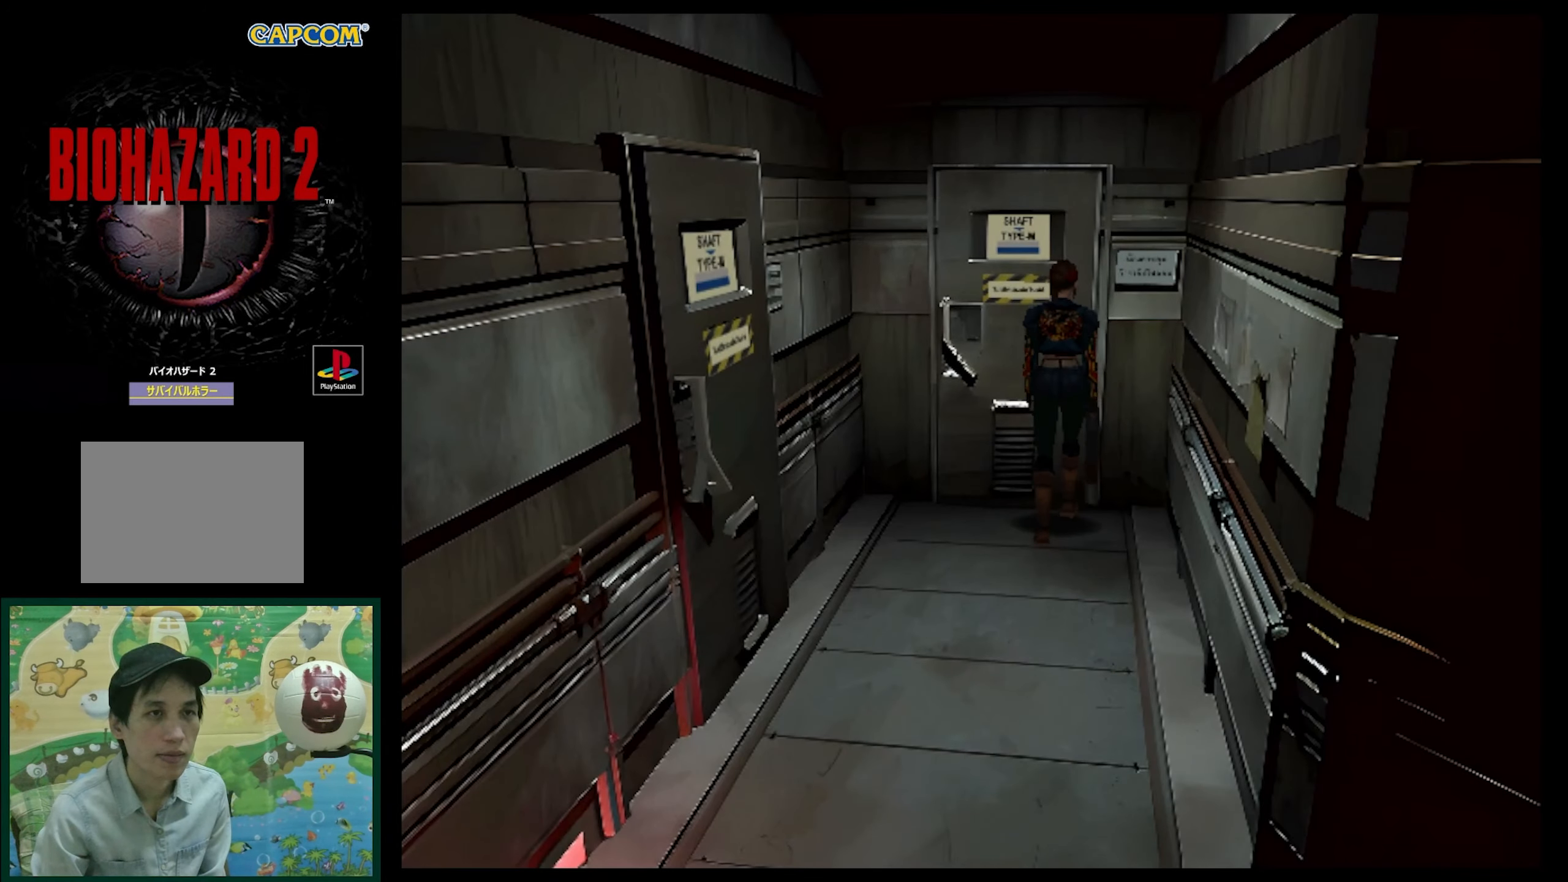
{"buttons": [], "events": [[167, "CROSS", "down"], [233, "DPAD_UP", "up"], [283, "CROSS", "up"]]}